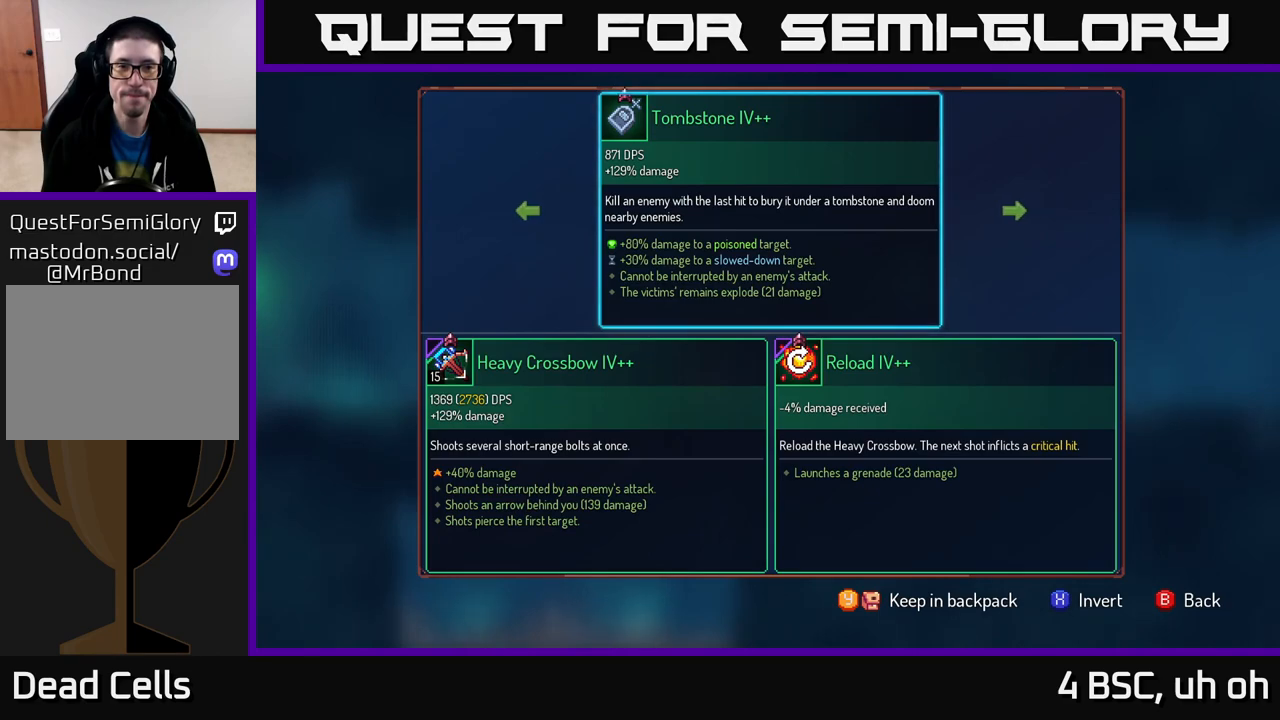
Gameplay with a controller (Xbox layout); each line is a JSON object with the inputs held at the frame after it. "events" lists button and stick changes between this image and that frame as [ms after this image, input, new state], when the widget could be followed in between.
{"buttons": [], "left_stick": "center", "right_stick": "center", "events": [[150, "Y", "down"], [200, "Y", "up"]]}
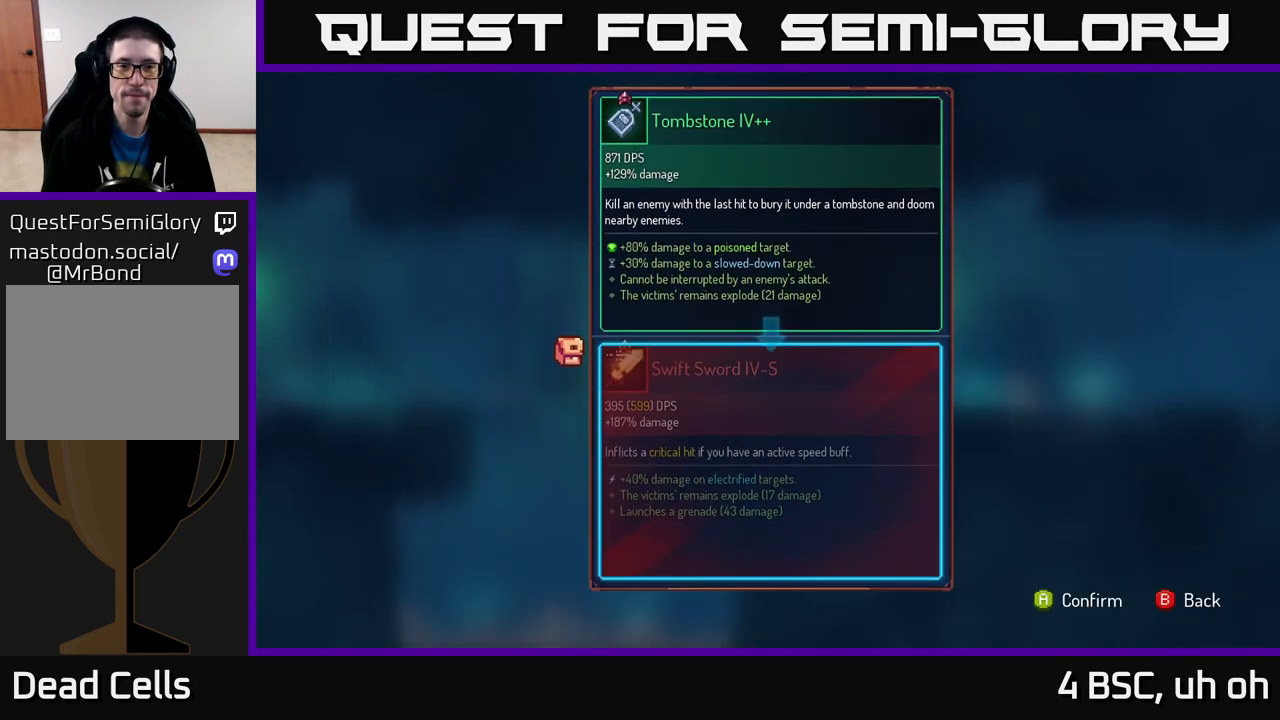
{"buttons": [], "left_stick": "center", "right_stick": "center", "events": []}
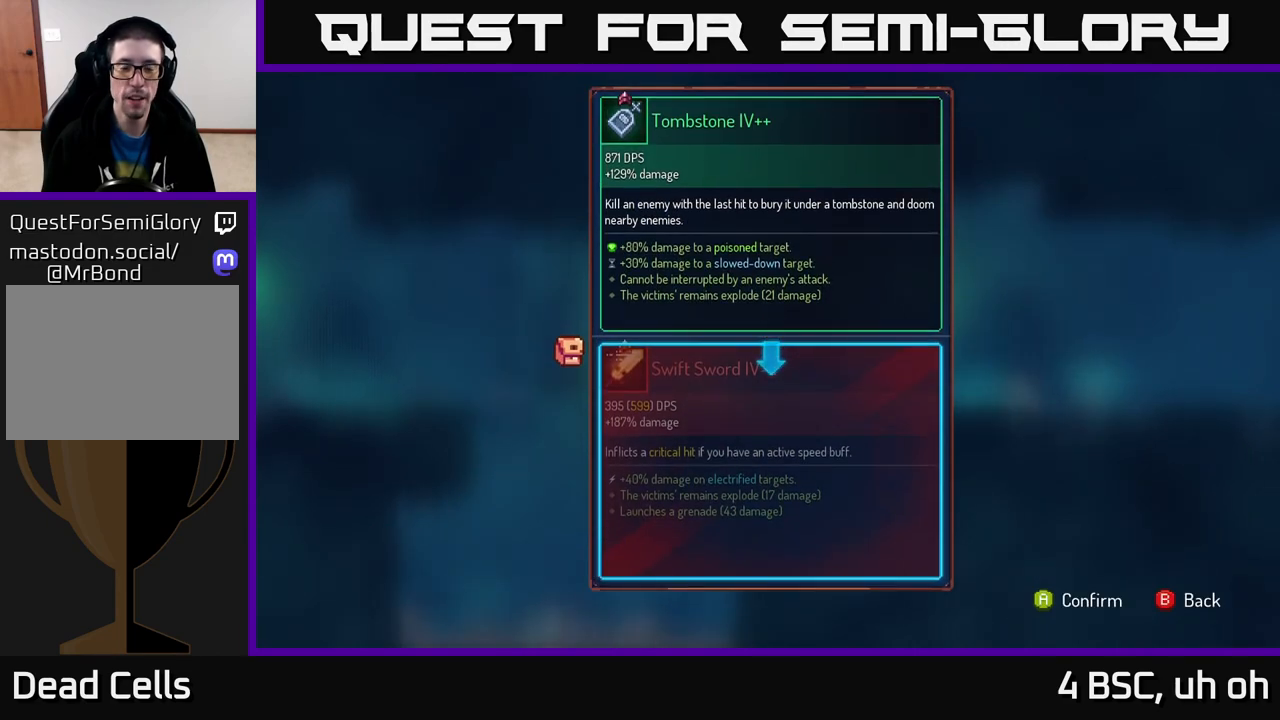
{"buttons": [], "left_stick": "center", "right_stick": "center", "events": []}
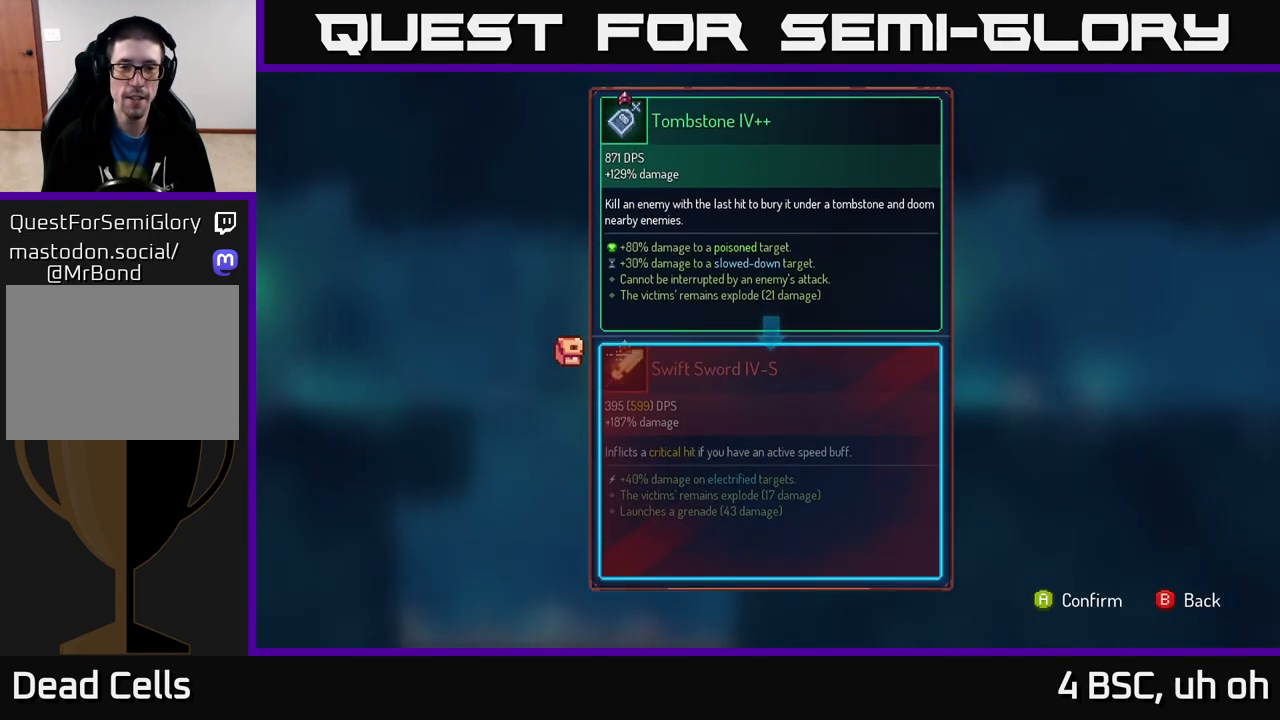
{"buttons": [], "left_stick": "center", "right_stick": "center", "events": []}
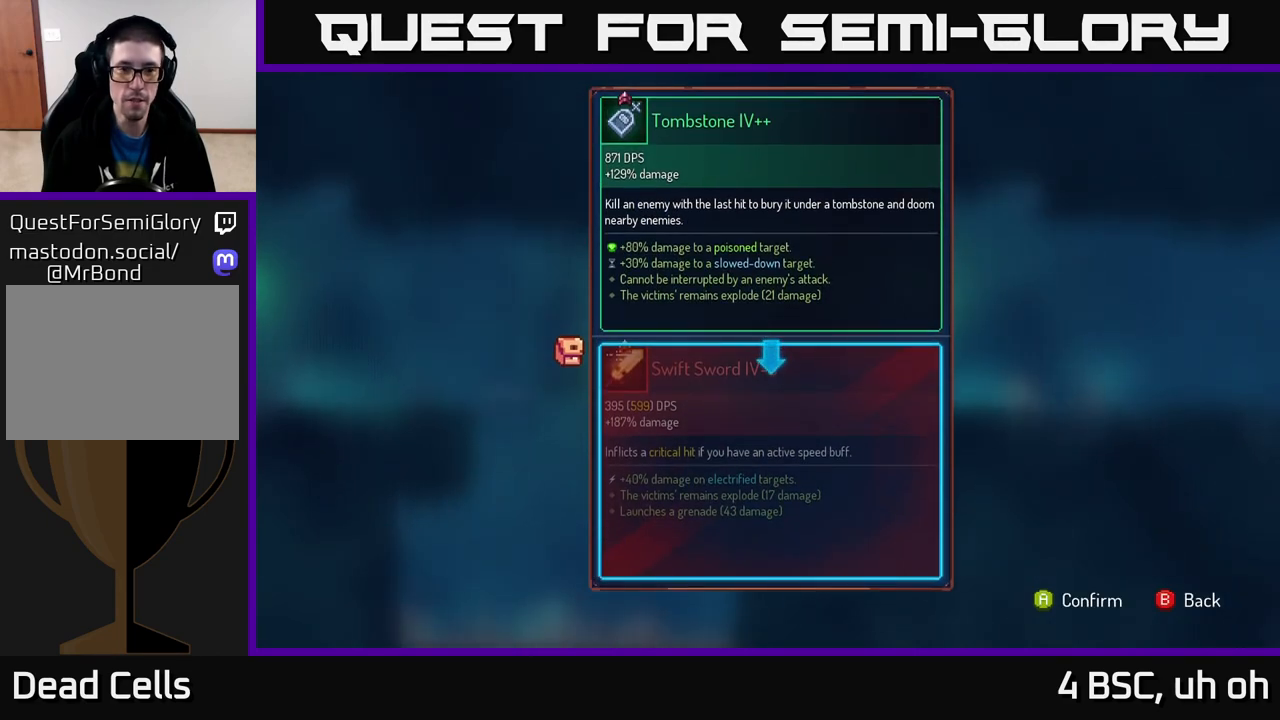
{"buttons": [], "left_stick": "center", "right_stick": "center", "events": [[300, "A", "down"], [383, "A", "up"]]}
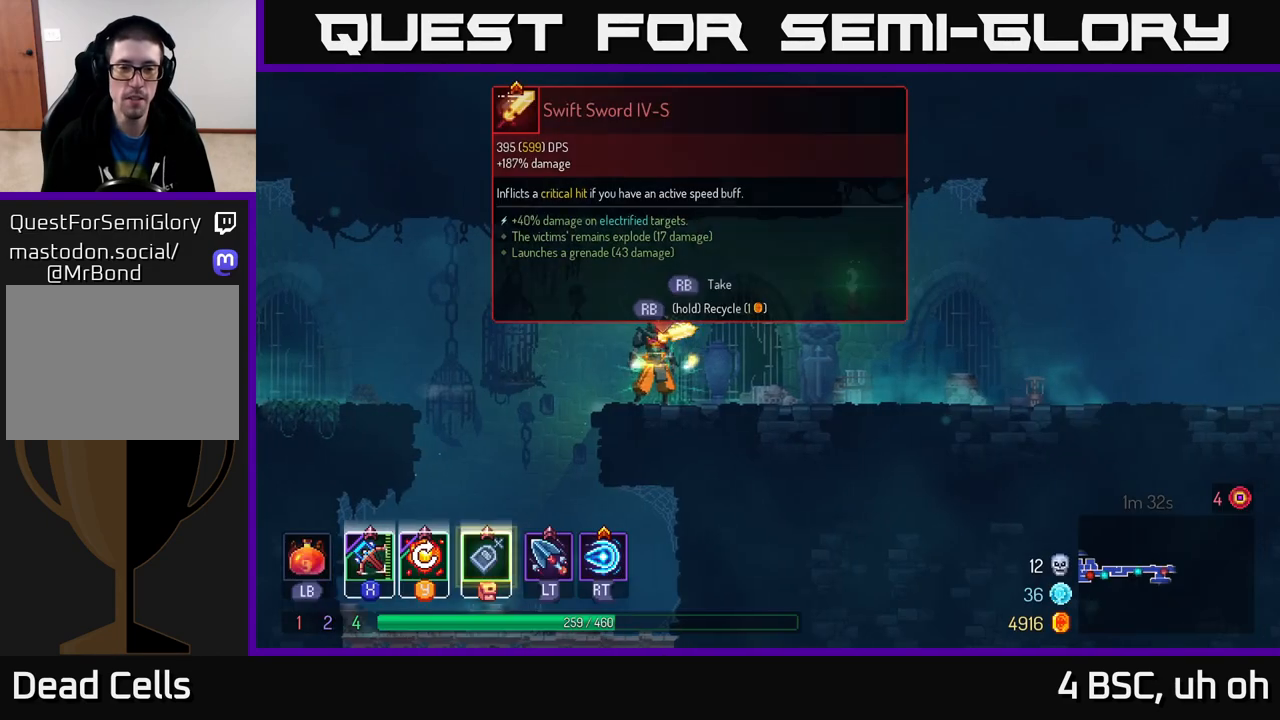
{"buttons": ["R1"], "left_stick": "center", "right_stick": "center", "events": [[100, "R1", "down"]]}
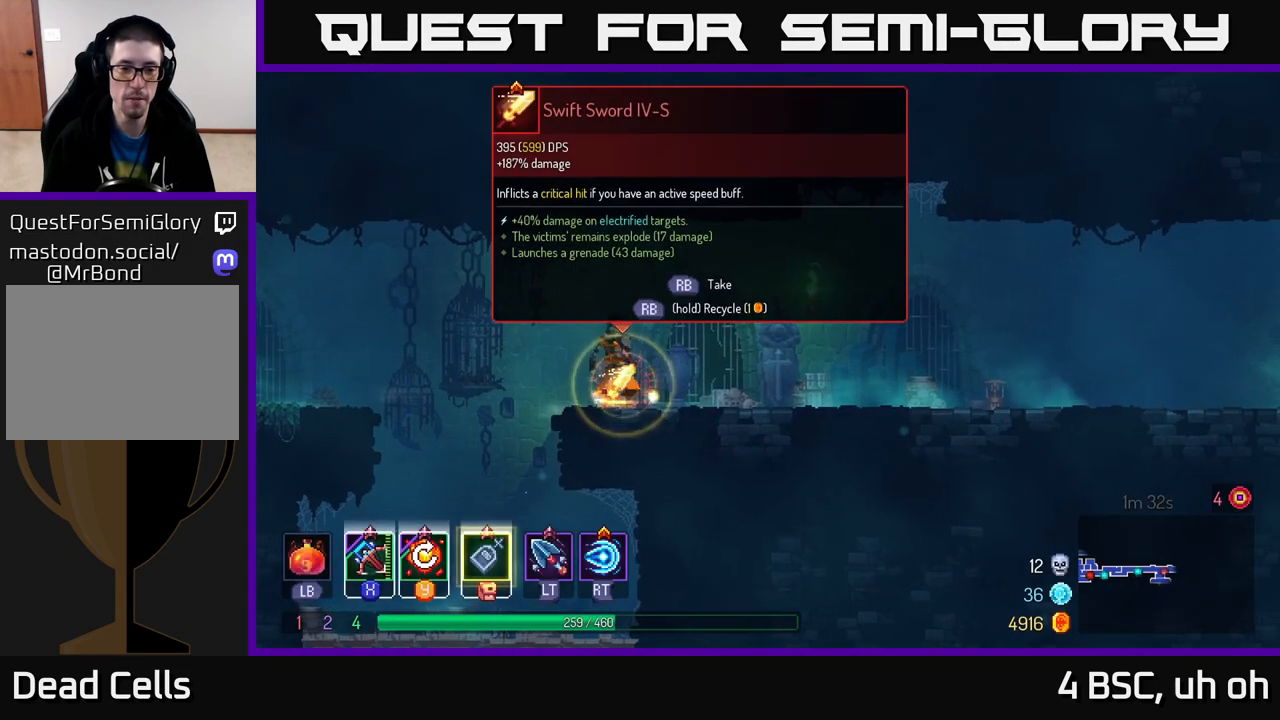
{"buttons": [], "left_stick": "left", "right_stick": "down-left", "events": [[400, "left_stick", "left"], [450, "R1", "up"], [500, "right_stick", "down-left"]]}
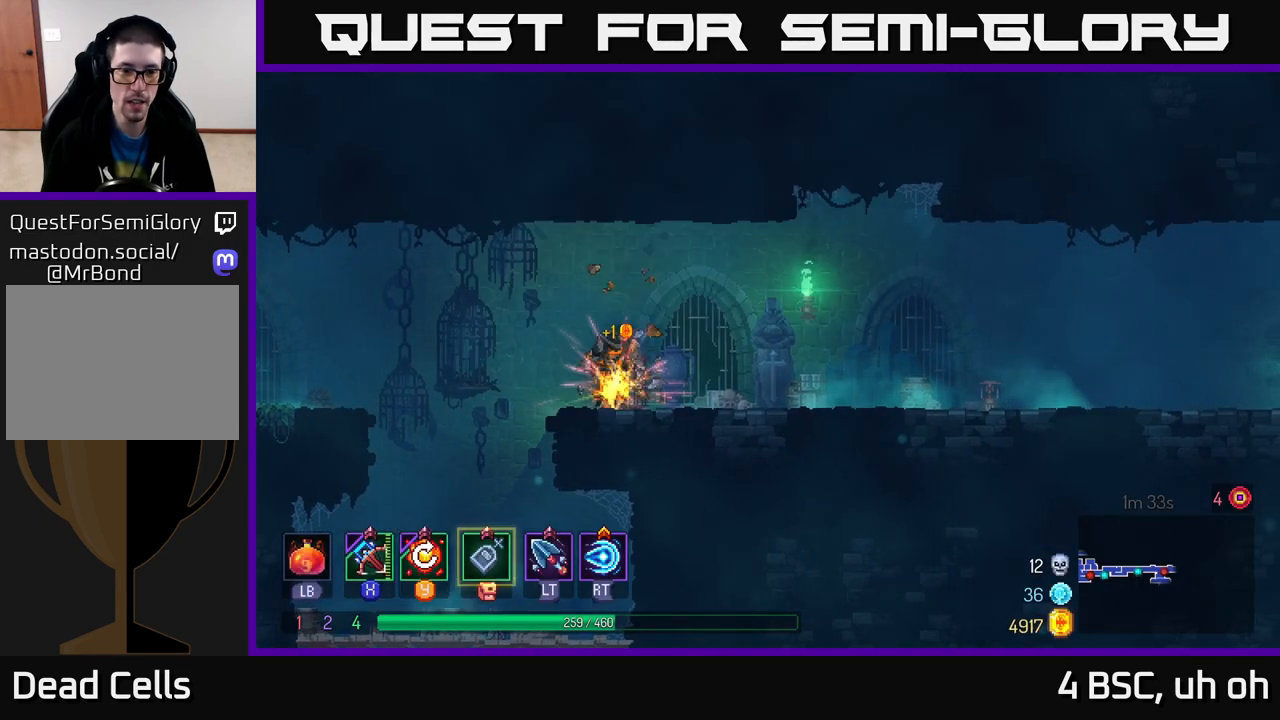
{"buttons": [], "left_stick": "center", "right_stick": "down", "events": [[50, "right_stick", "down"], [233, "left_stick", "up-left"], [417, "left_stick", "center"]]}
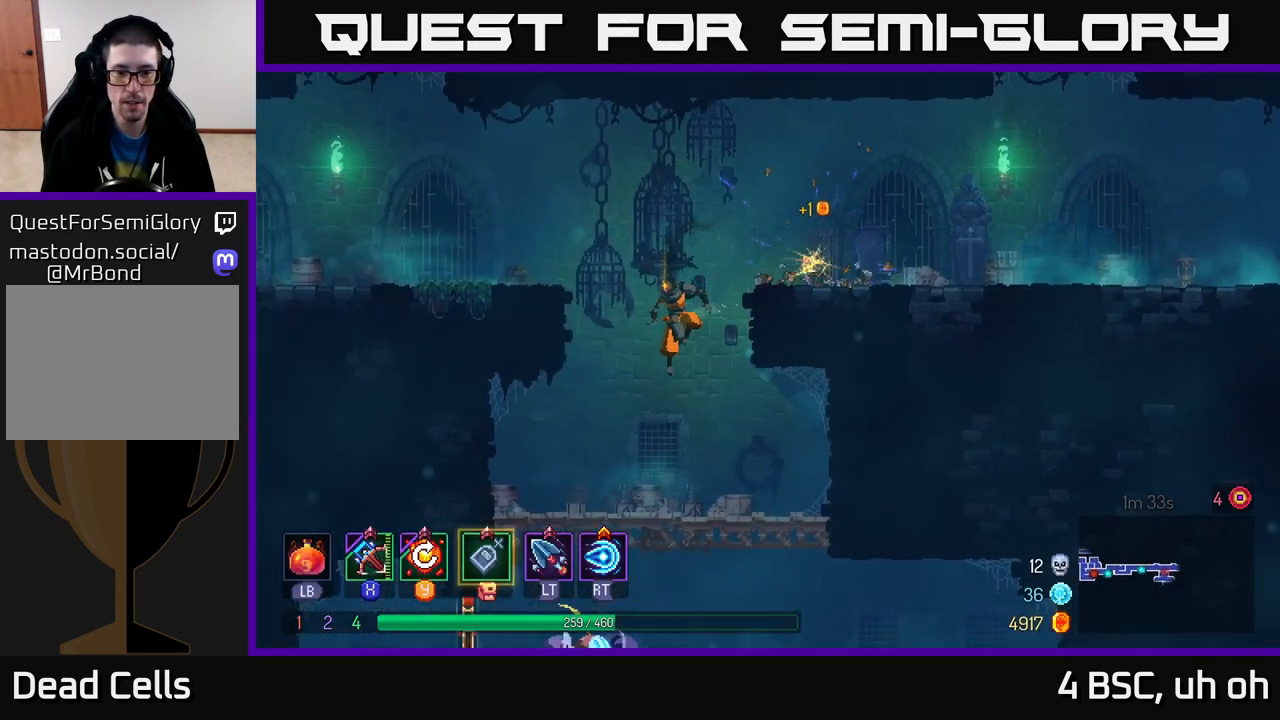
{"buttons": ["A"], "left_stick": "down", "right_stick": "center", "events": [[167, "right_stick", "center"], [183, "left_stick", "down"], [333, "A", "down"], [383, "A", "up"], [450, "A", "down"]]}
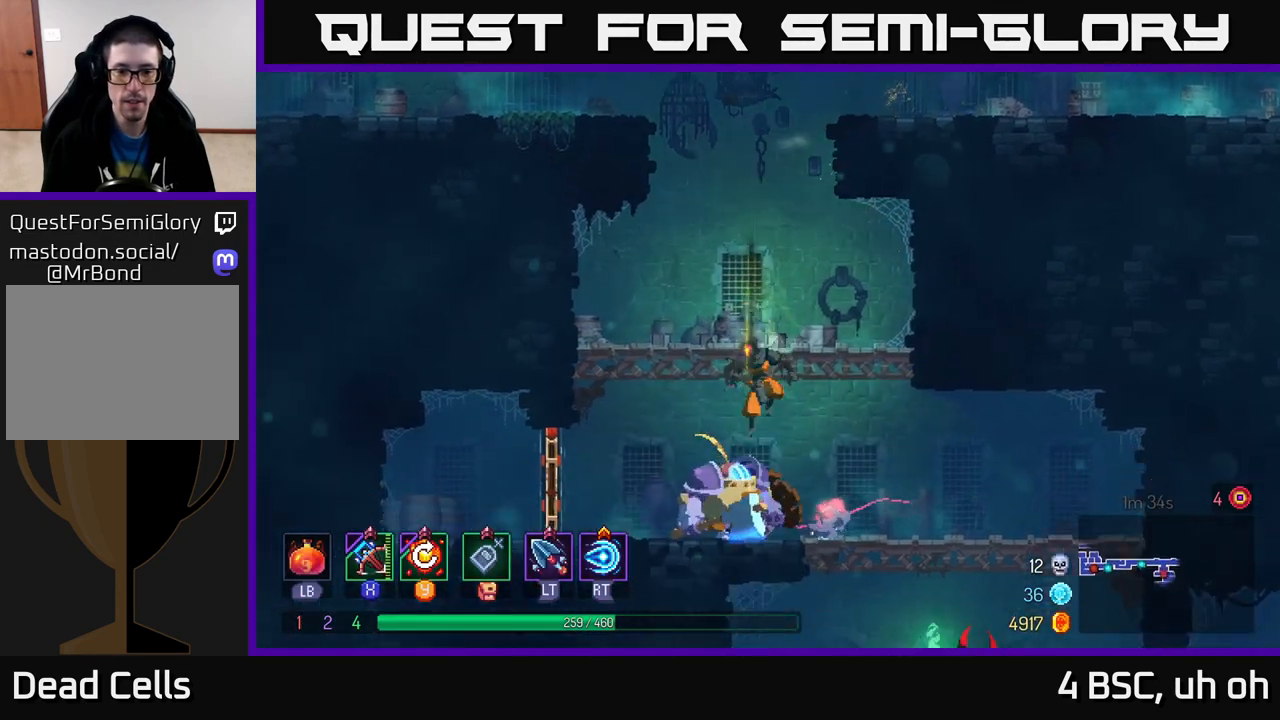
{"buttons": [], "left_stick": "left", "right_stick": "center", "events": [[50, "A", "up"], [200, "left_stick", "center"], [433, "X", "down"], [450, "left_stick", "left"], [500, "X", "up"]]}
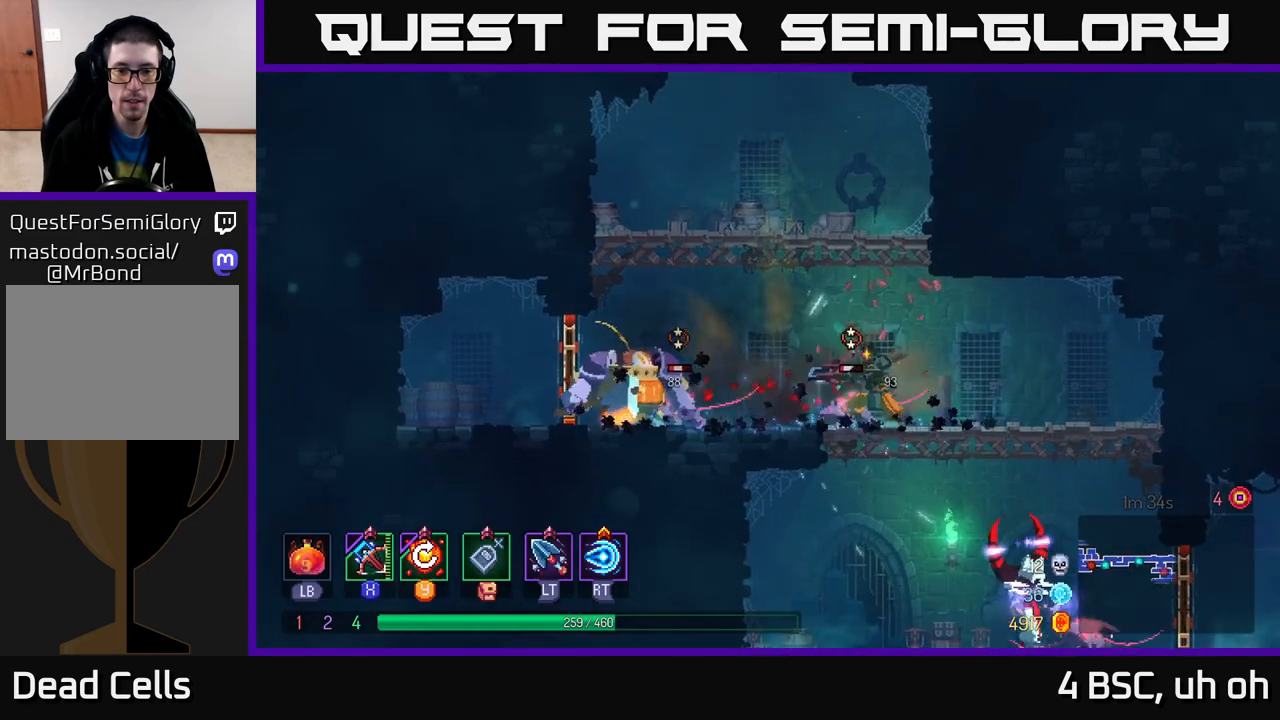
{"buttons": [], "left_stick": "down", "right_stick": "center", "events": [[100, "left_stick", "down-left"], [233, "left_stick", "down"]]}
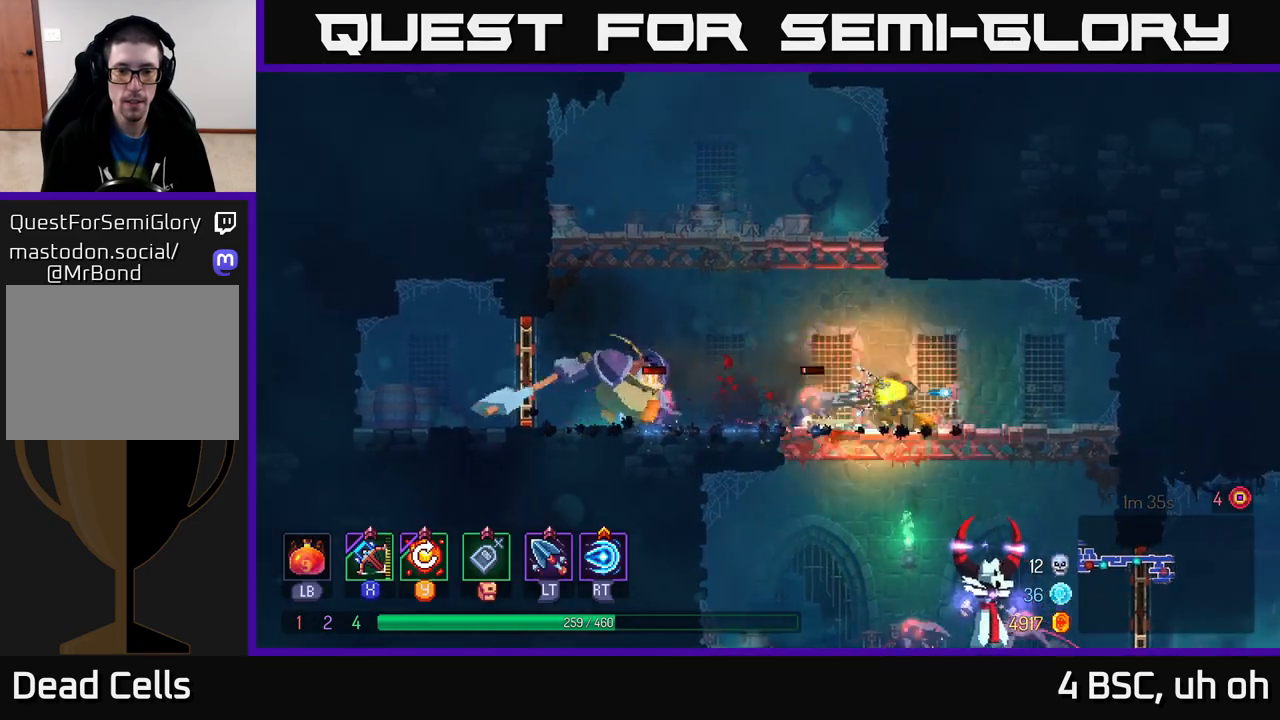
{"buttons": [], "left_stick": "left", "right_stick": "center", "events": [[283, "left_stick", "center"], [450, "left_stick", "left"]]}
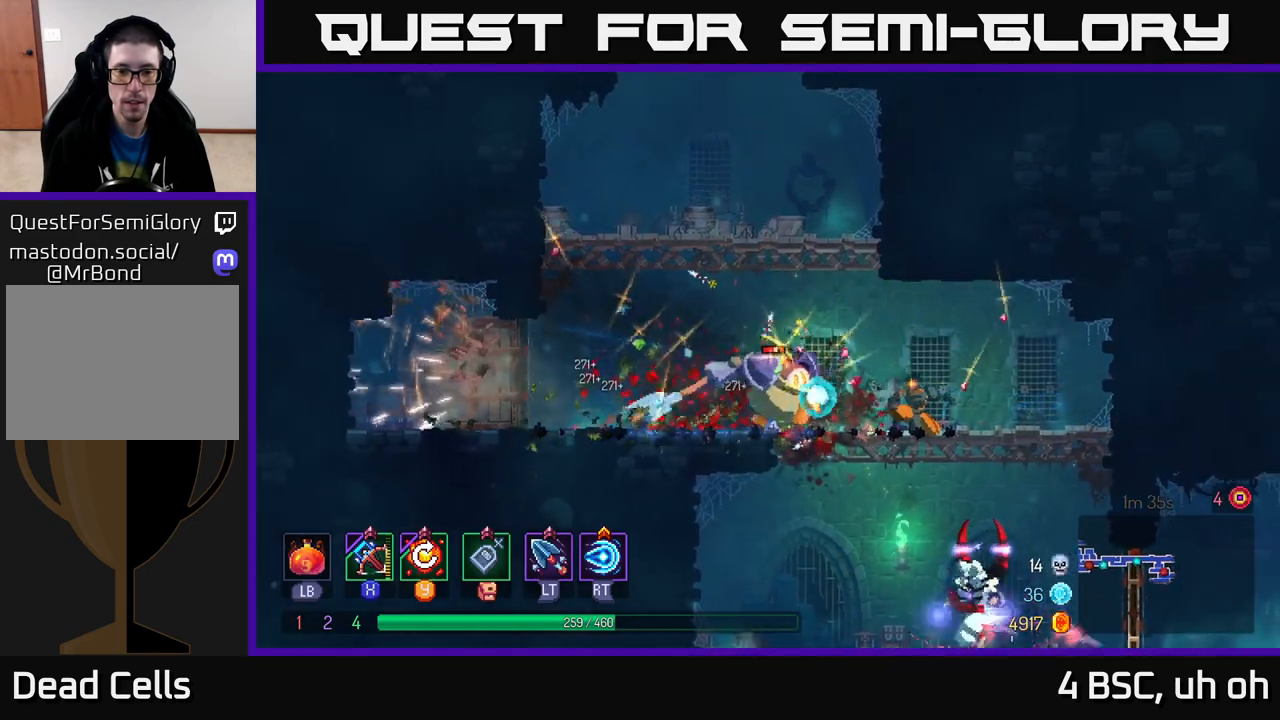
{"buttons": ["X"], "left_stick": "right", "right_stick": "center", "events": [[150, "B", "down"], [283, "B", "up"], [417, "left_stick", "right"], [433, "X", "down"]]}
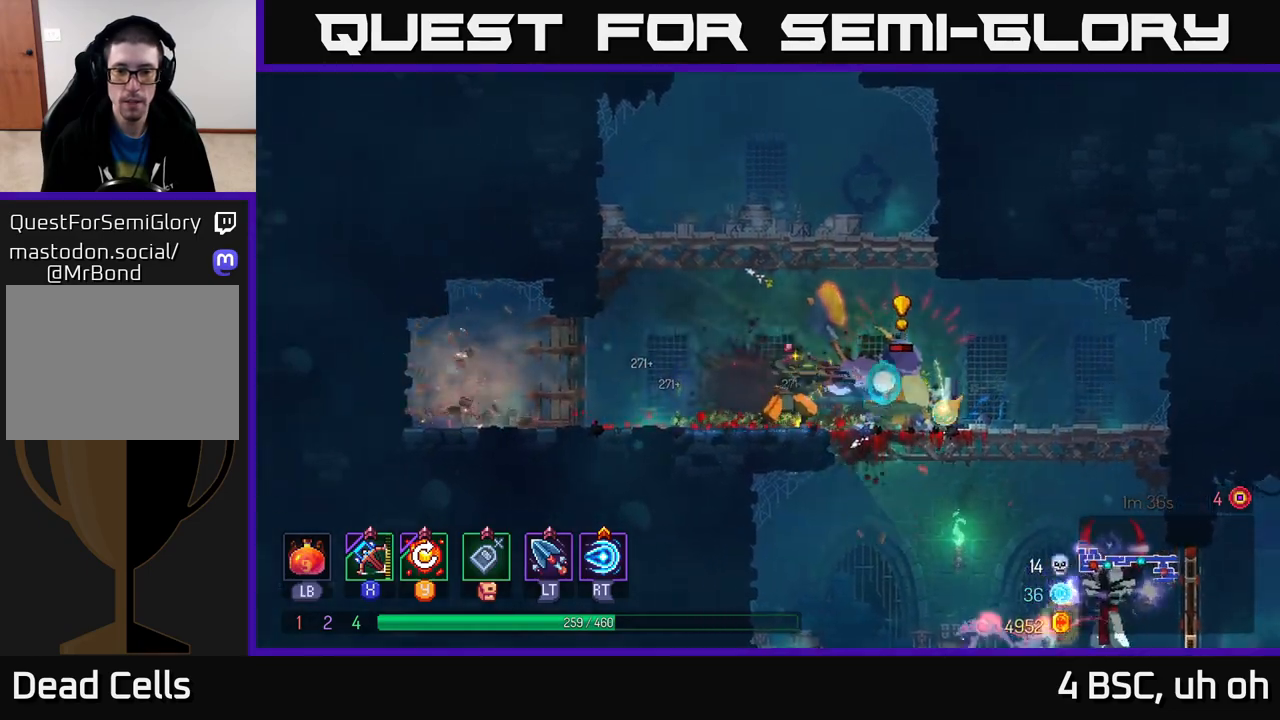
{"buttons": [], "left_stick": "down", "right_stick": "center", "events": [[17, "X", "up"], [250, "left_stick", "down"]]}
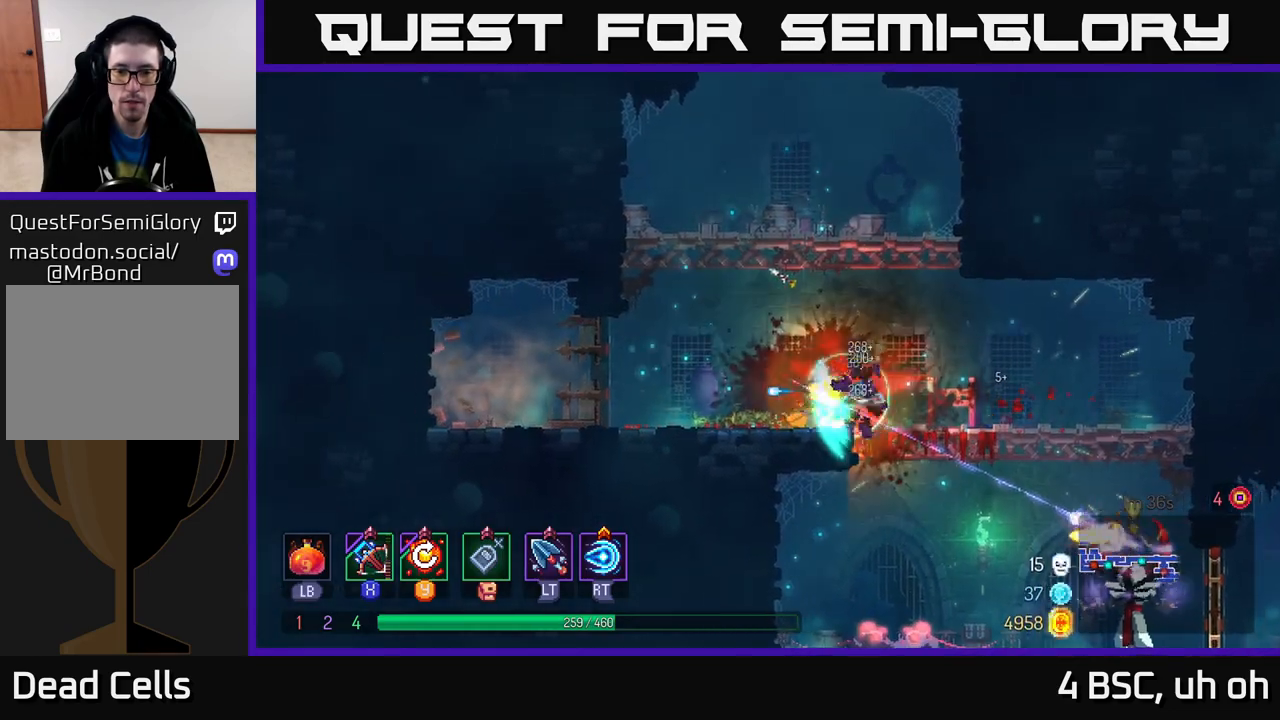
{"buttons": [], "left_stick": "right", "right_stick": "center", "events": [[167, "left_stick", "center"], [283, "left_stick", "right"], [317, "B", "down"], [367, "B", "up"], [433, "B", "down"], [500, "B", "up"]]}
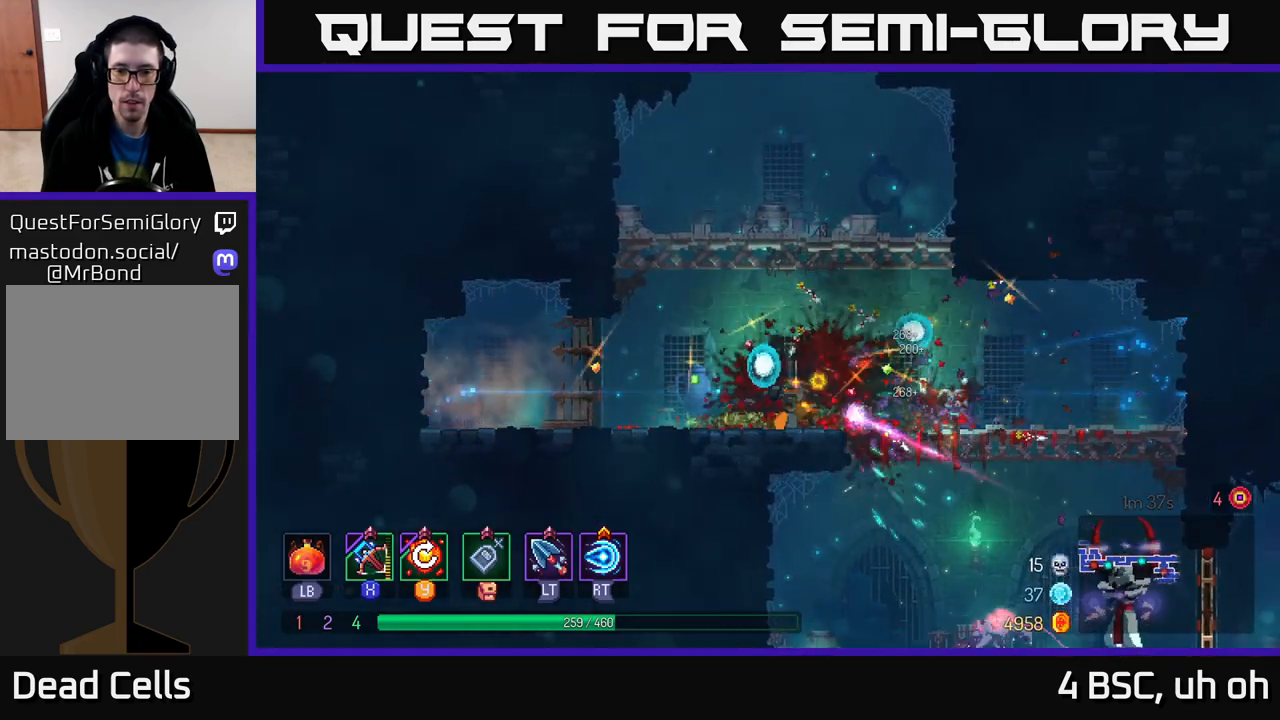
{"buttons": [], "left_stick": "right", "right_stick": "center", "events": [[50, "B", "down"], [133, "B", "up"], [183, "B", "down"], [250, "B", "up"]]}
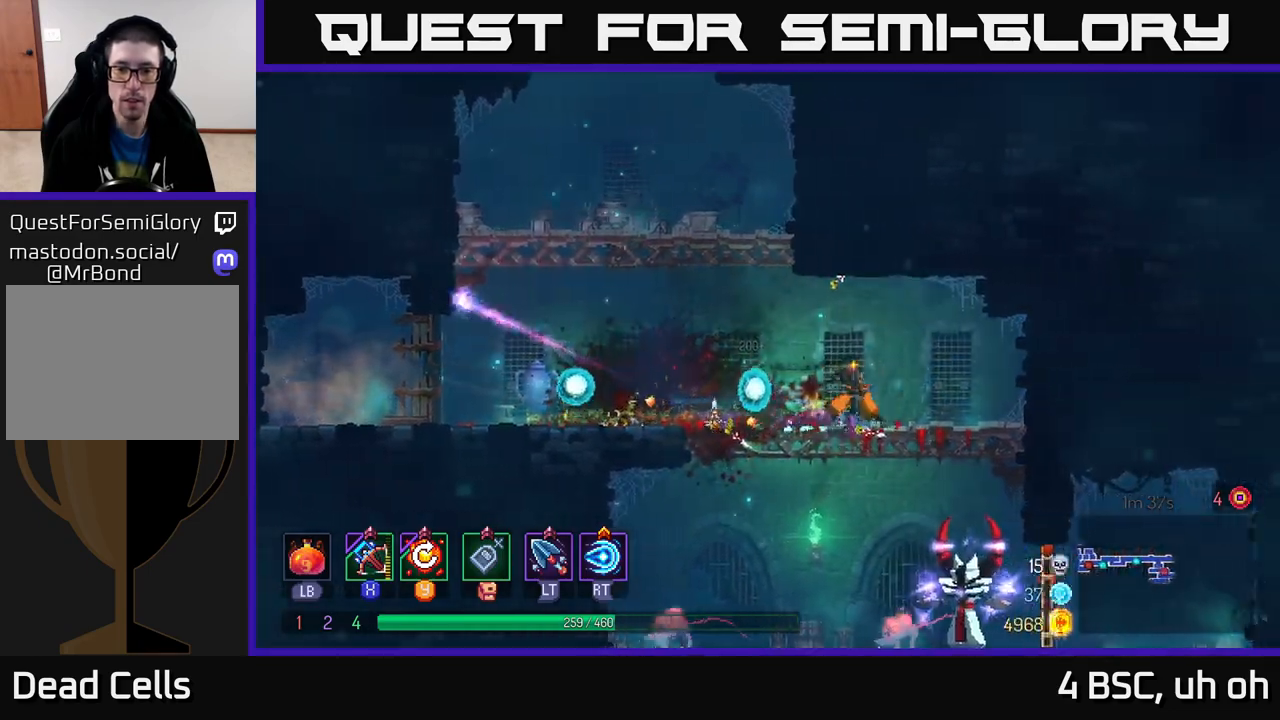
{"buttons": [], "left_stick": "center", "right_stick": "center", "events": [[117, "left_stick", "down"], [133, "A", "down"], [167, "A", "up"], [217, "A", "down"], [300, "A", "up"], [483, "left_stick", "center"]]}
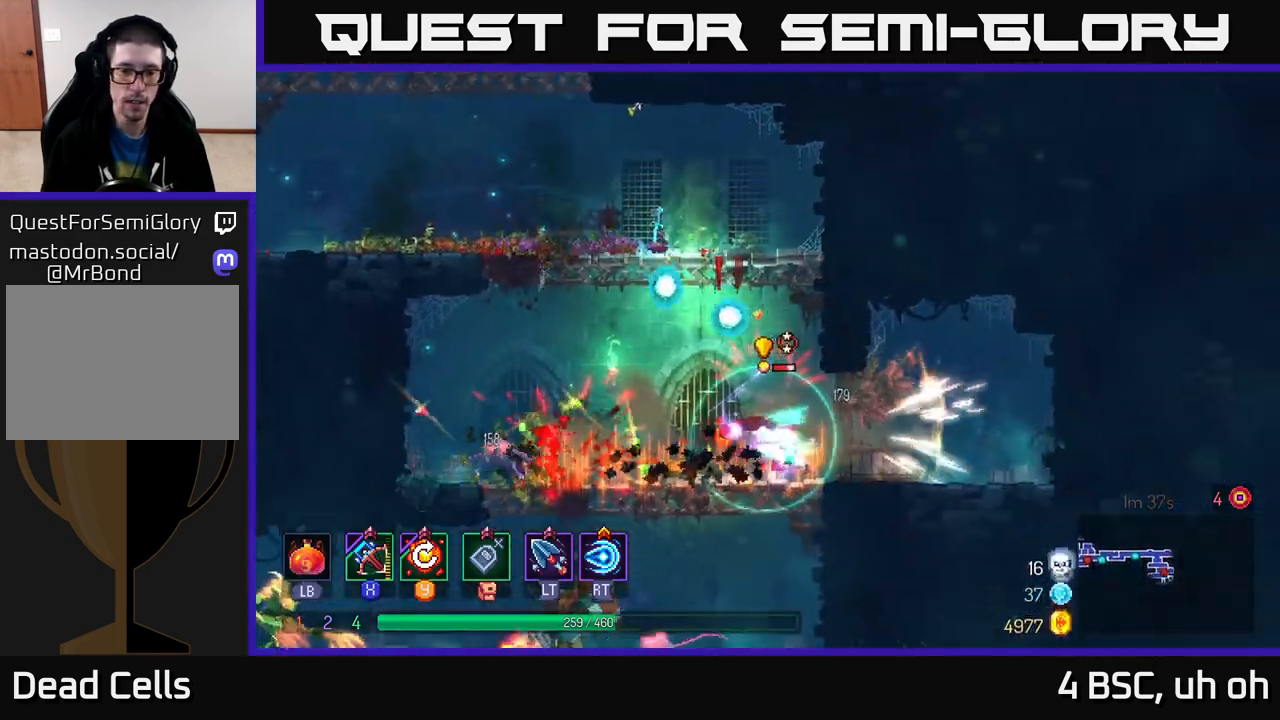
{"buttons": [], "left_stick": "down", "right_stick": "center", "events": [[217, "X", "down"], [217, "left_stick", "left"], [283, "X", "up"], [317, "left_stick", "down-left"], [467, "left_stick", "down"]]}
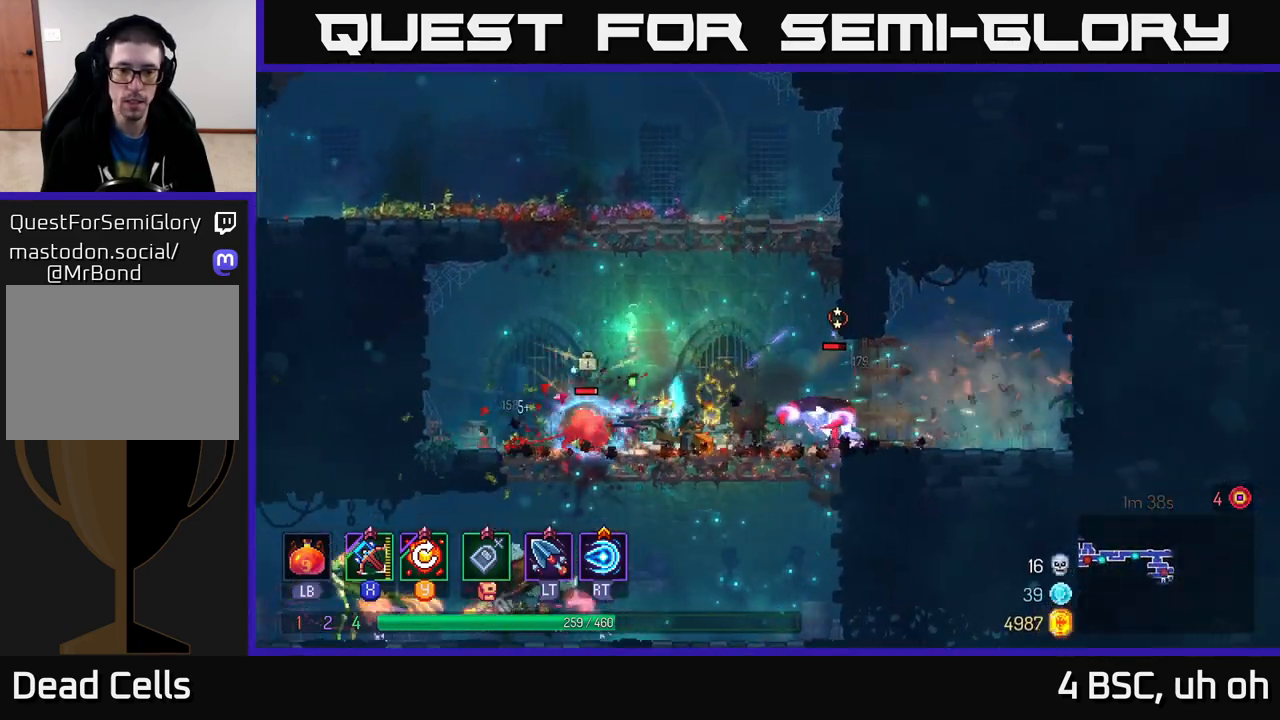
{"buttons": [], "left_stick": "right", "right_stick": "center", "events": [[417, "left_stick", "right"]]}
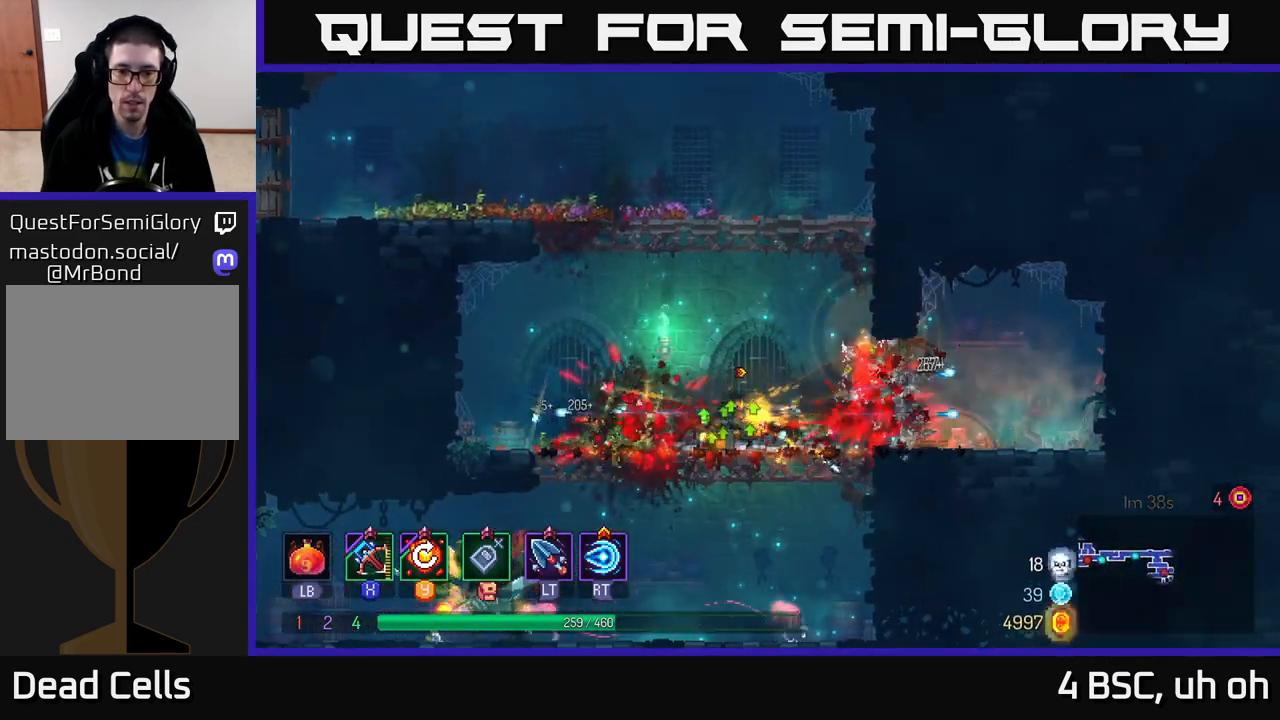
{"buttons": [], "left_stick": "center", "right_stick": "center", "events": [[250, "left_stick", "down-left"], [367, "left_stick", "center"]]}
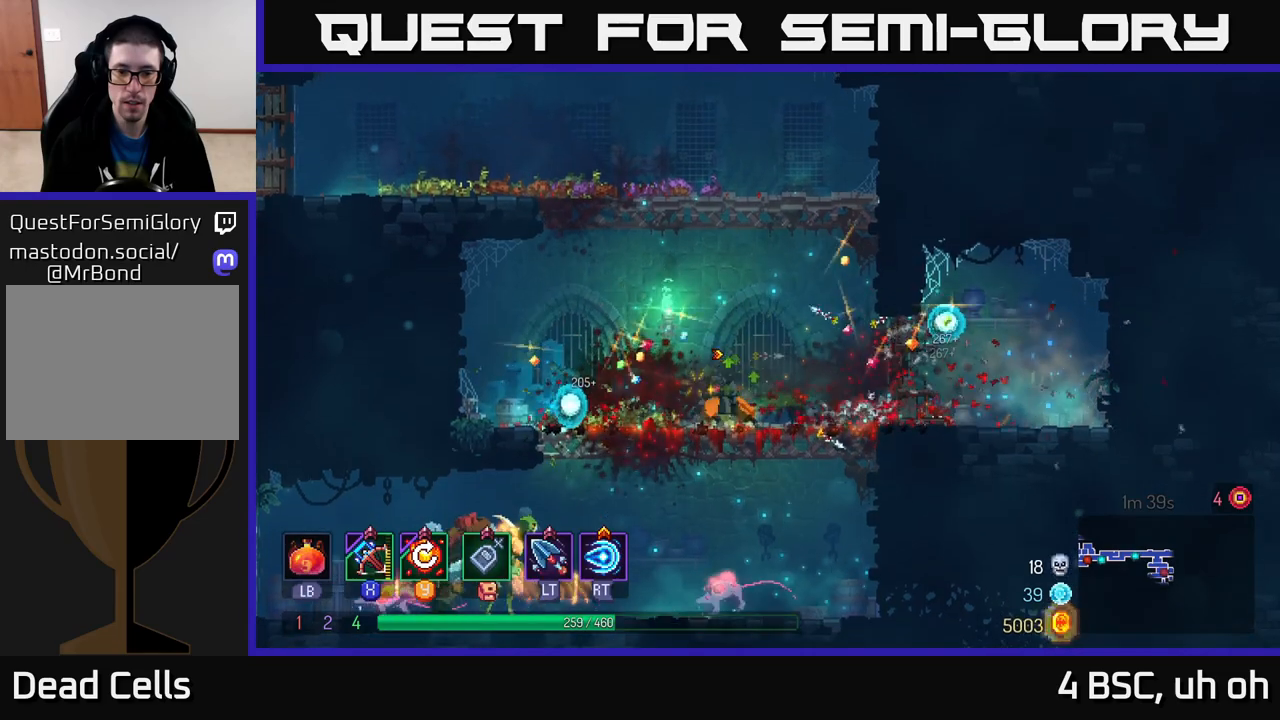
{"buttons": [], "left_stick": "down", "right_stick": "center", "events": [[117, "left_stick", "down-left"], [233, "A", "down"], [250, "left_stick", "down"], [267, "A", "up"], [333, "A", "down"], [417, "A", "up"]]}
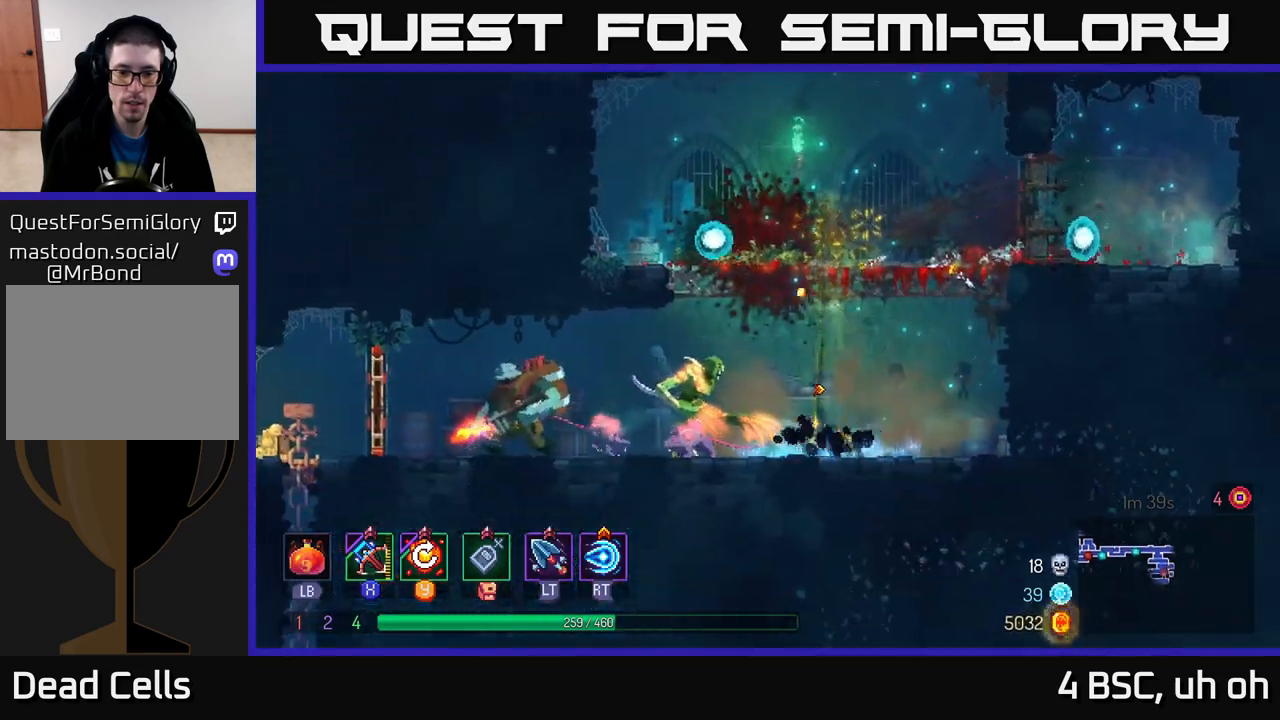
{"buttons": [], "left_stick": "left", "right_stick": "center", "events": [[67, "left_stick", "left"], [267, "X", "down"], [350, "X", "up"]]}
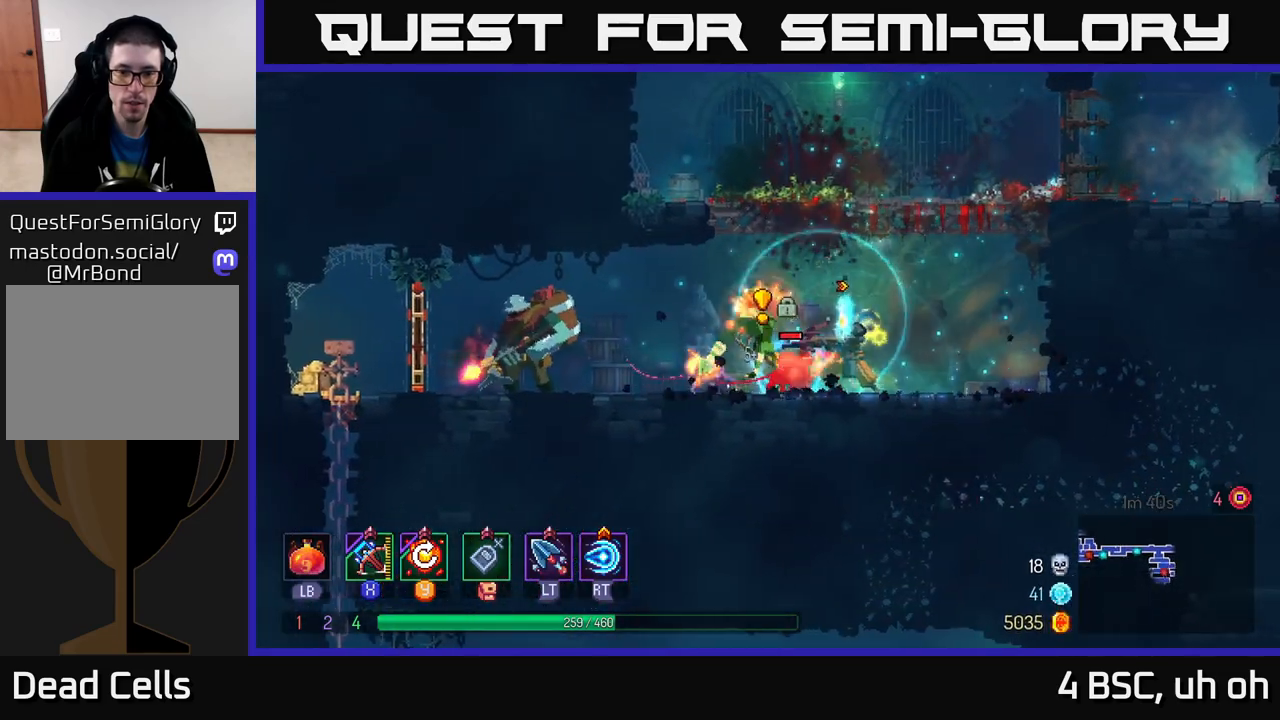
{"buttons": [], "left_stick": "down-left", "right_stick": "center", "events": [[33, "left_stick", "down-left"]]}
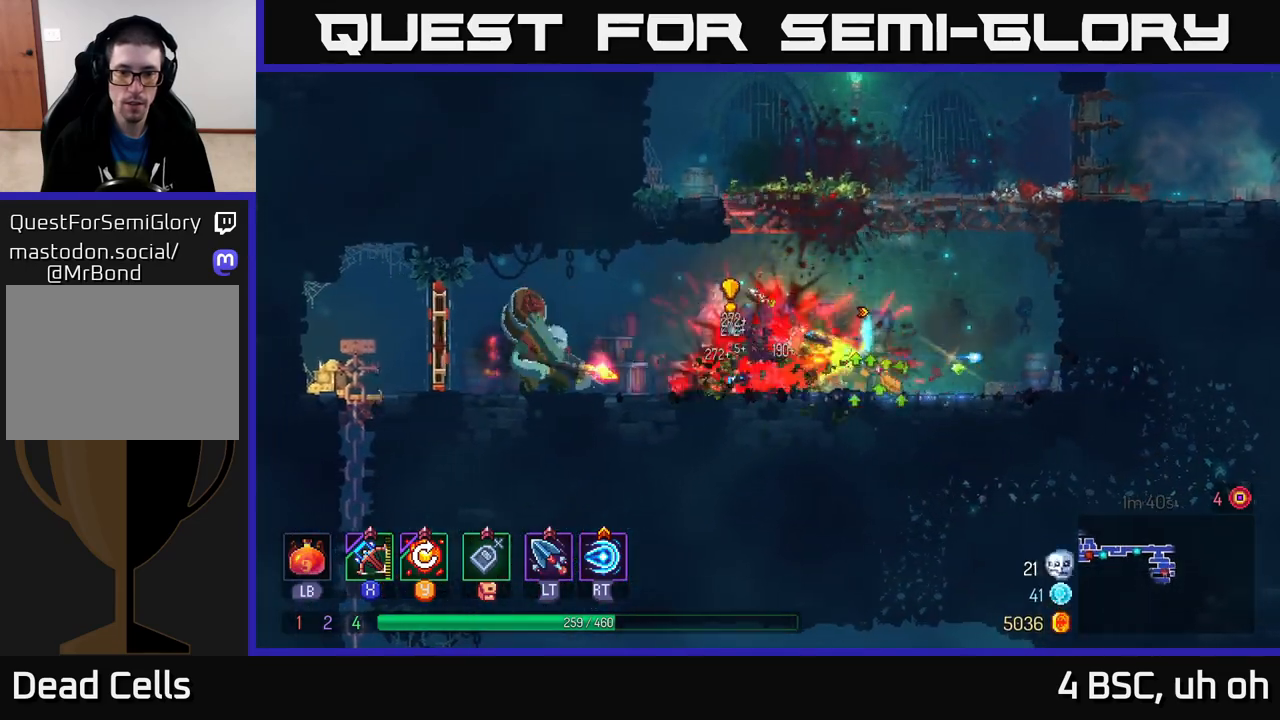
{"buttons": [], "left_stick": "left", "right_stick": "center", "events": [[150, "left_stick", "center"], [233, "left_stick", "left"]]}
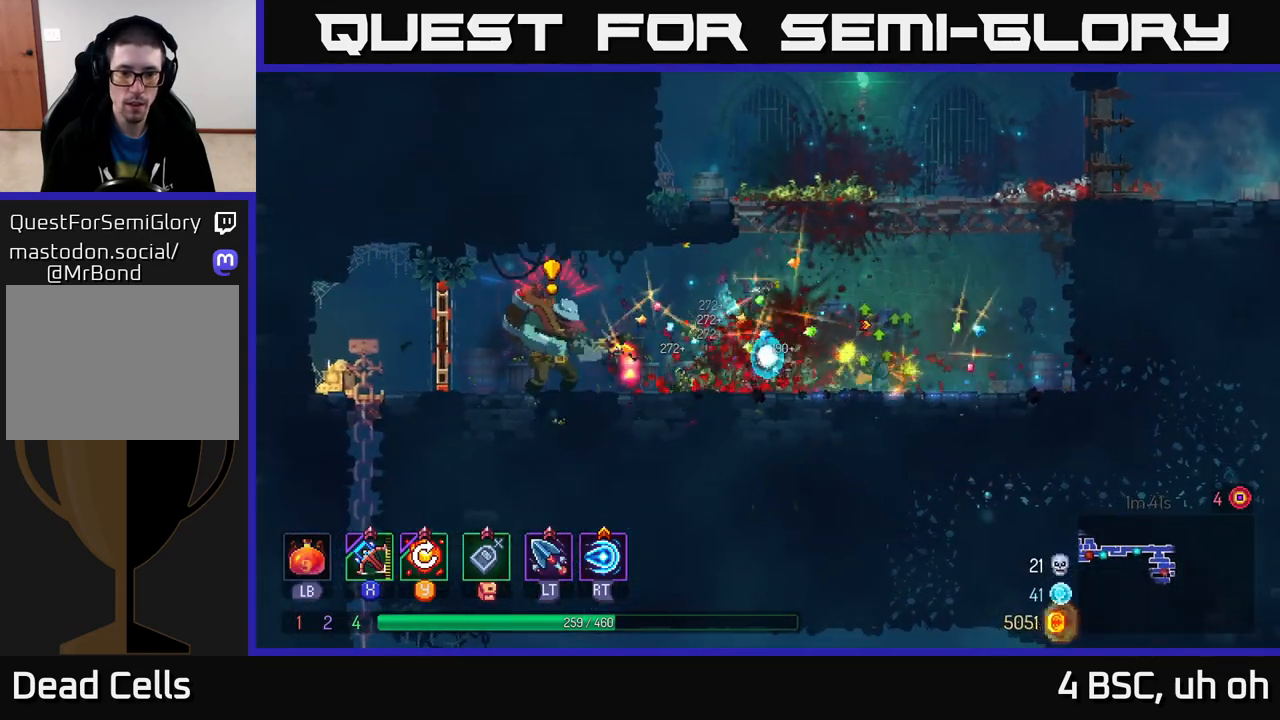
{"buttons": [], "left_stick": "left", "right_stick": "center", "events": [[150, "R2", "down"], [283, "R2", "up"]]}
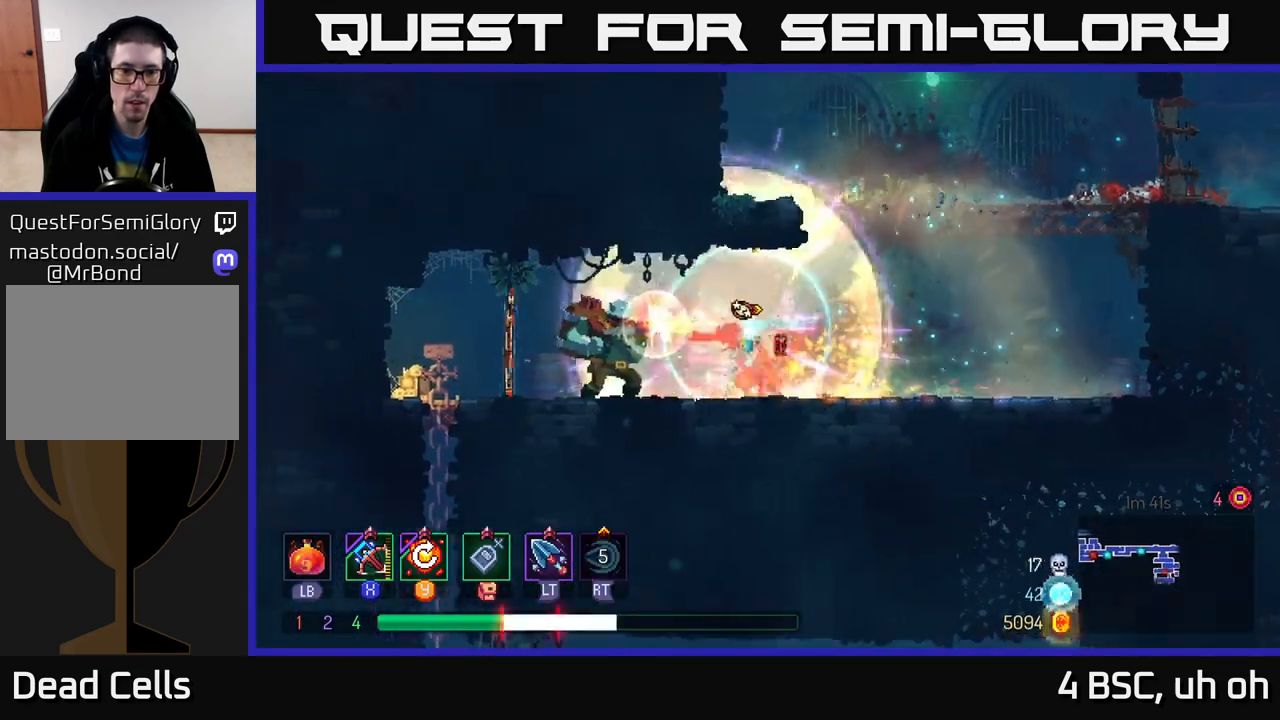
{"buttons": [], "left_stick": "left", "right_stick": "center", "events": [[17, "B", "down"], [133, "B", "up"], [267, "B", "down"], [350, "B", "up"], [417, "B", "down"], [483, "B", "up"]]}
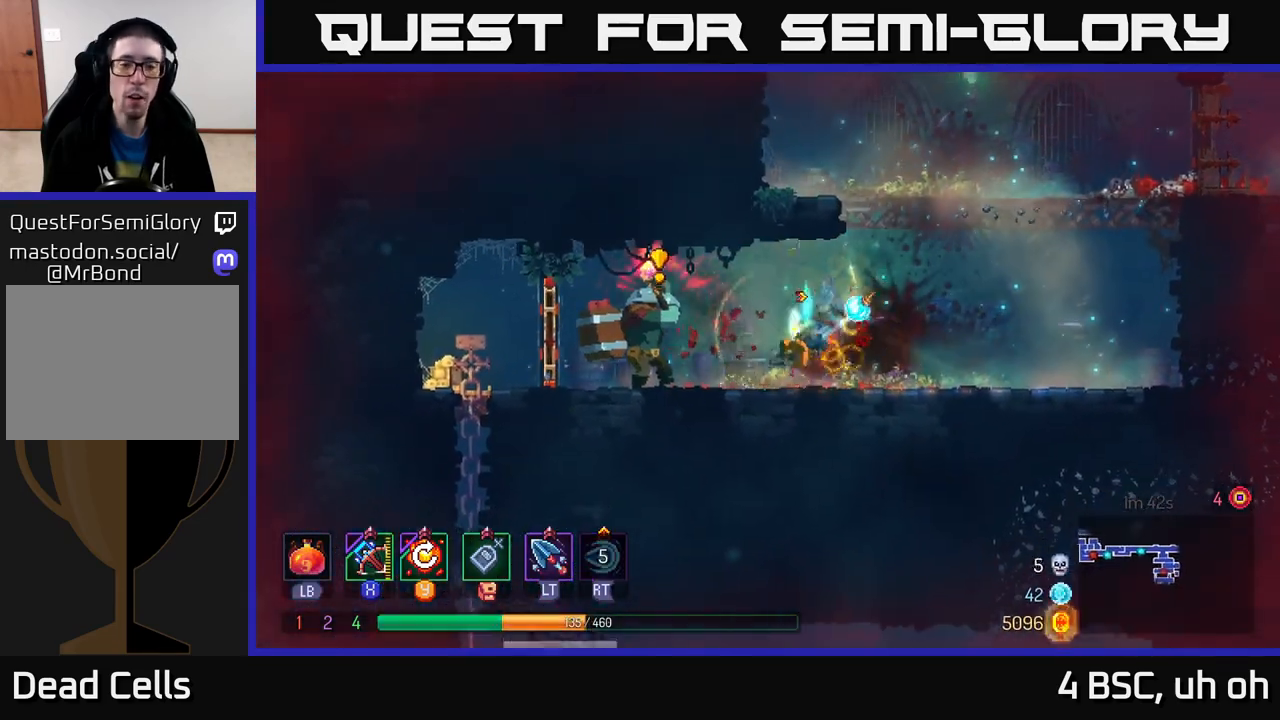
{"buttons": [], "left_stick": "right", "right_stick": "center", "events": [[50, "B", "down"], [117, "B", "up"], [183, "B", "down"], [267, "B", "up"], [400, "left_stick", "right"], [433, "X", "down"], [500, "X", "up"]]}
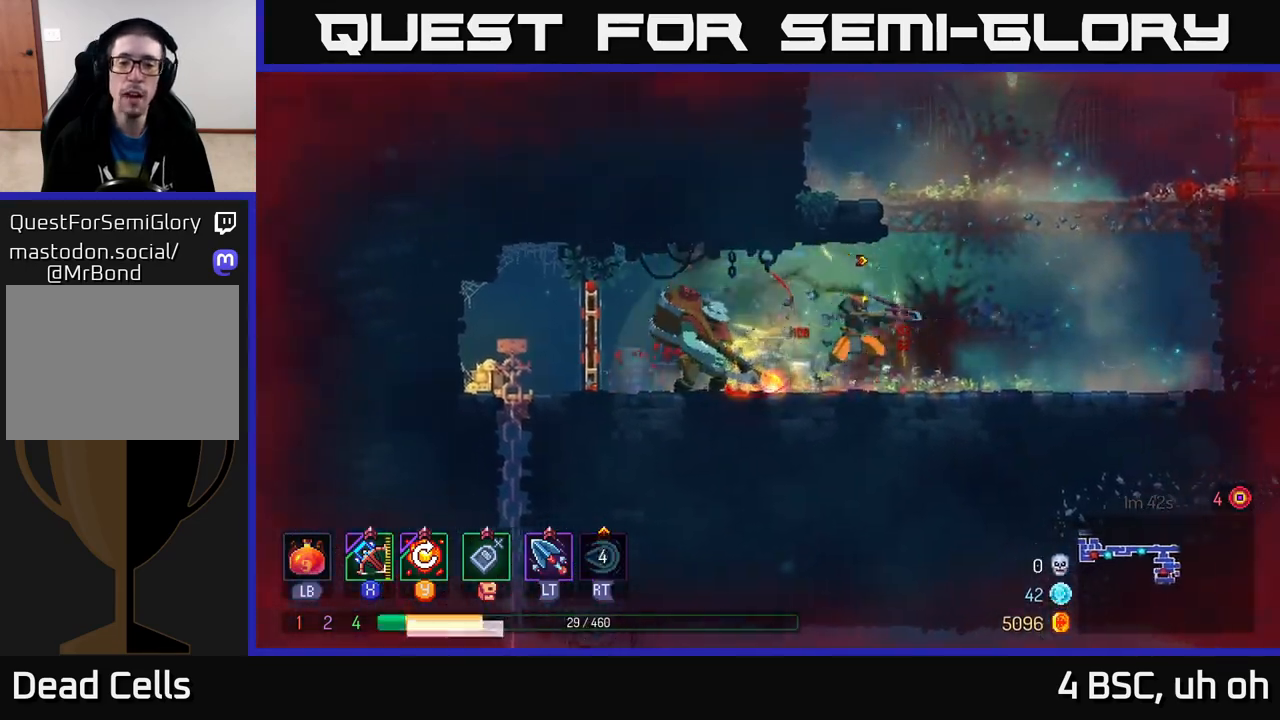
{"buttons": [], "left_stick": "center", "right_stick": "center", "events": [[100, "left_stick", "left"], [367, "left_stick", "center"]]}
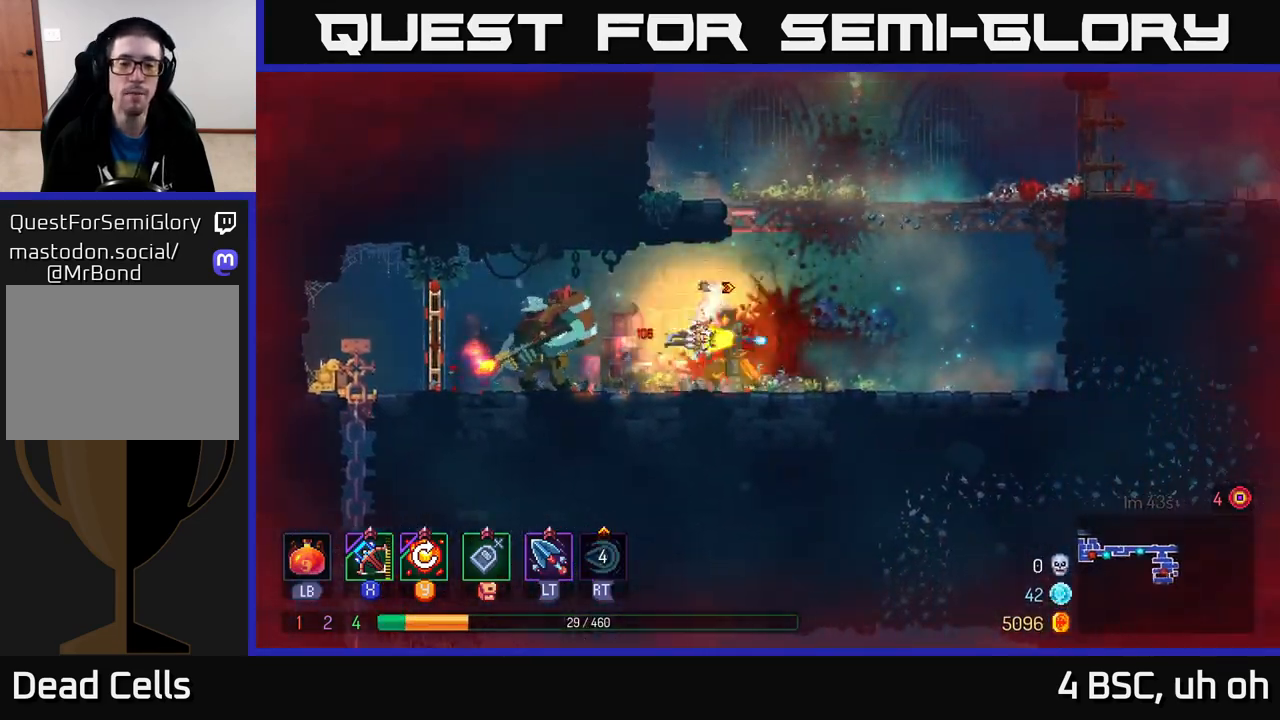
{"buttons": [], "left_stick": "center", "right_stick": "center", "events": [[17, "left_stick", "left"], [83, "left_stick", "down-left"], [450, "left_stick", "center"]]}
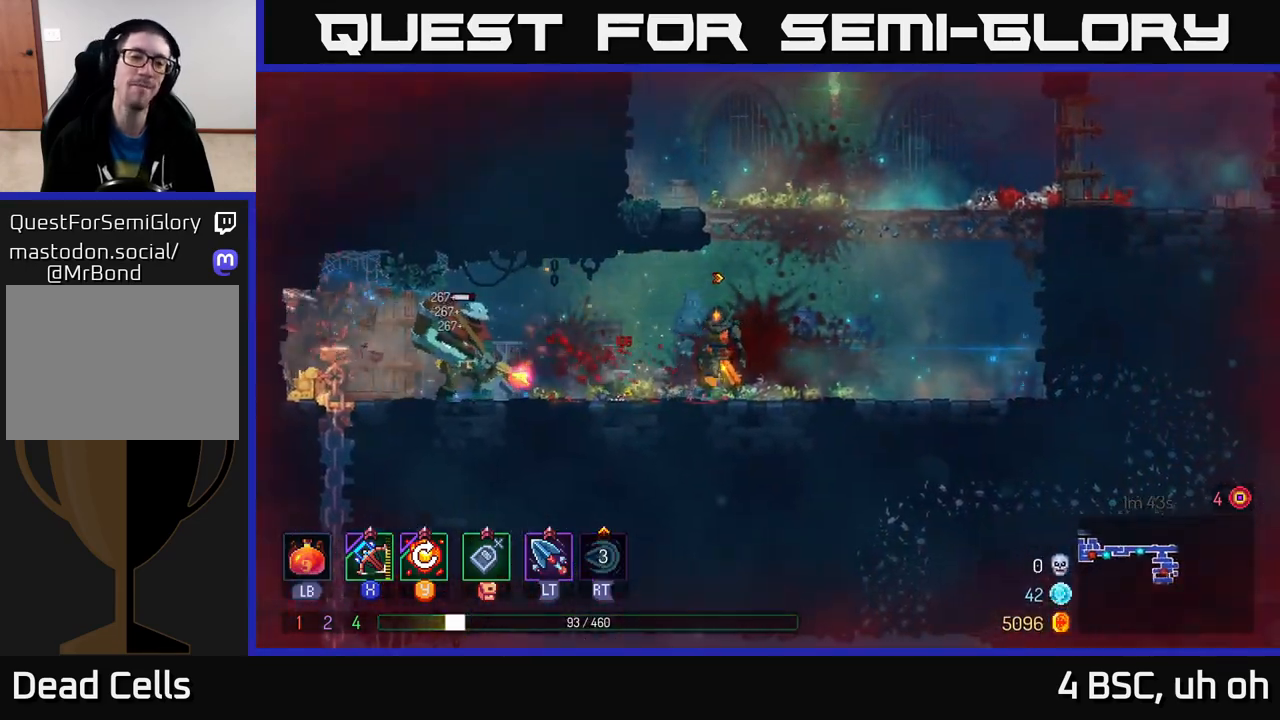
{"buttons": [], "left_stick": "down-left", "right_stick": "center", "events": [[17, "left_stick", "left"], [167, "X", "down"], [233, "X", "up"], [283, "left_stick", "down-left"]]}